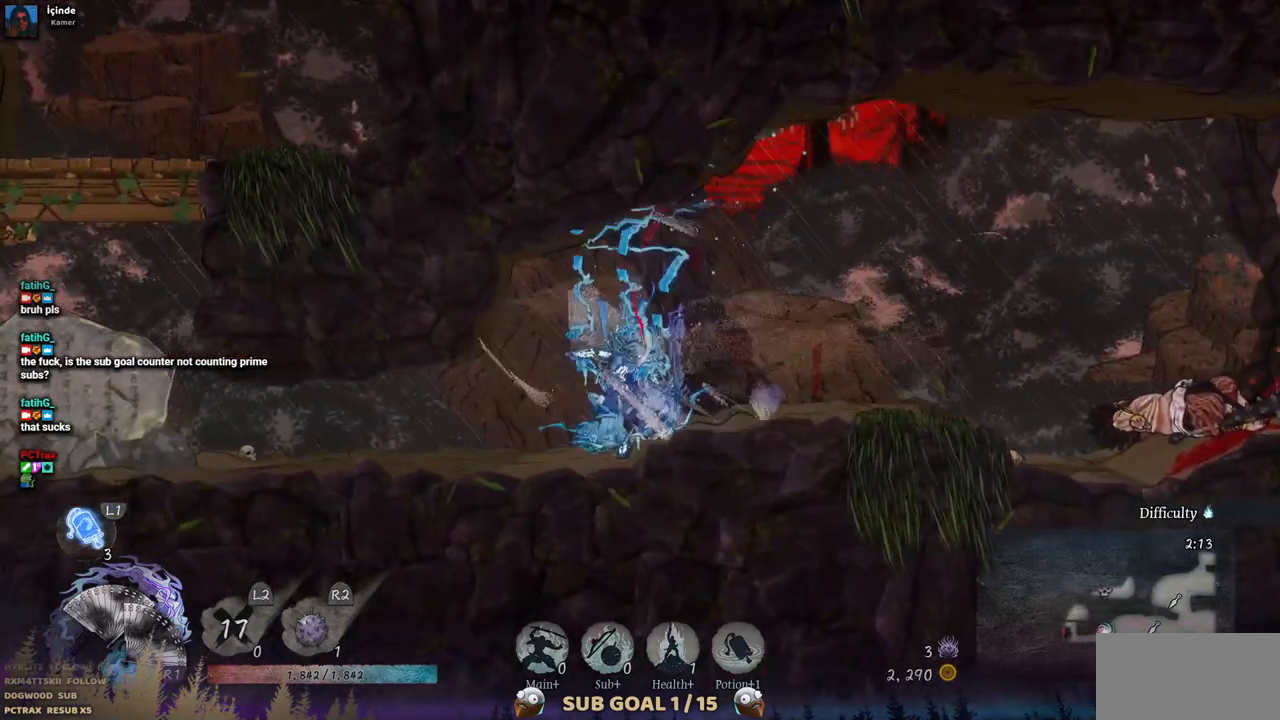
Gameplay with a controller (PlayStation layout); each line is a JSON object with the inputs held at the frame after it (dt_ms = milliseconds from this image to that frame). "events" lists button and stick changes between this image and that frame as [ms after this image, input, new state], when the widget could be followed in between. Not read: L2 R1 R2.
{"dt_ms": 500, "buttons": ["CIRCLE", "DPAD_LEFT"], "left_stick": "center", "right_stick": "center", "events": [[67, "DPAD_RIGHT", "up"], [183, "DPAD_LEFT", "down"], [450, "CIRCLE", "down"]]}
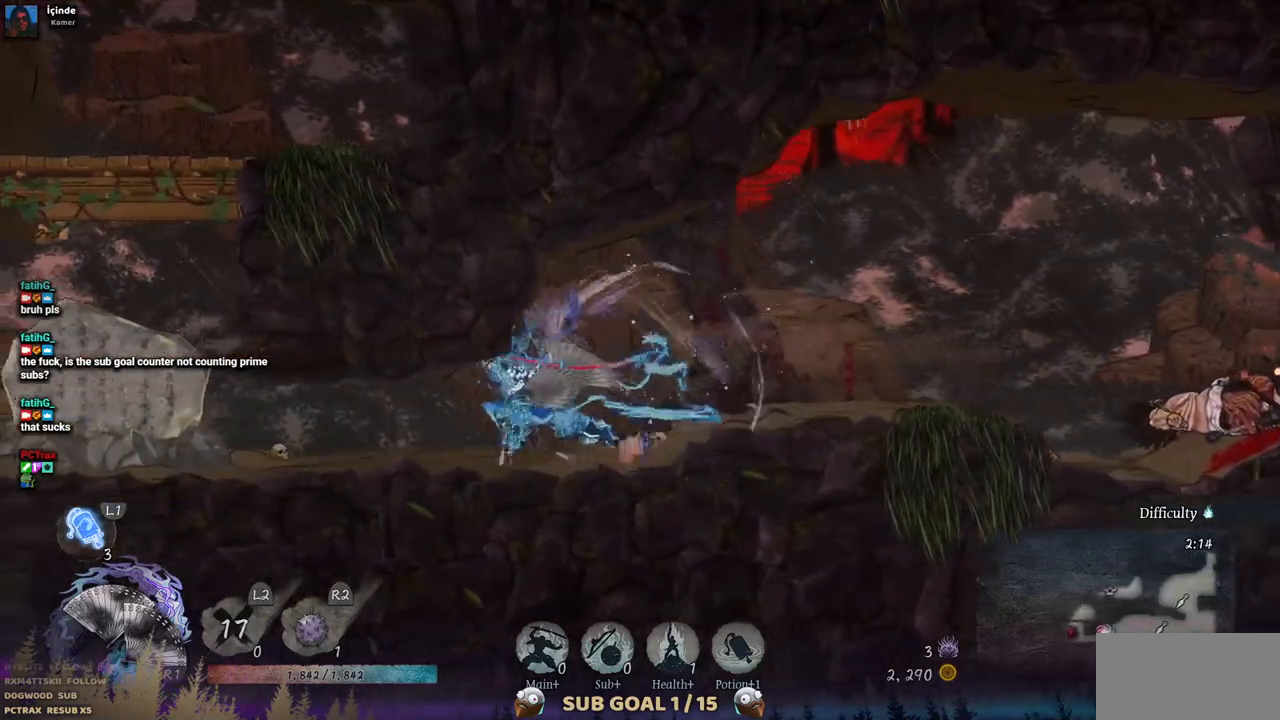
{"dt_ms": 500, "buttons": ["DPAD_LEFT"], "left_stick": "center", "right_stick": "center", "events": [[67, "CIRCLE", "up"]]}
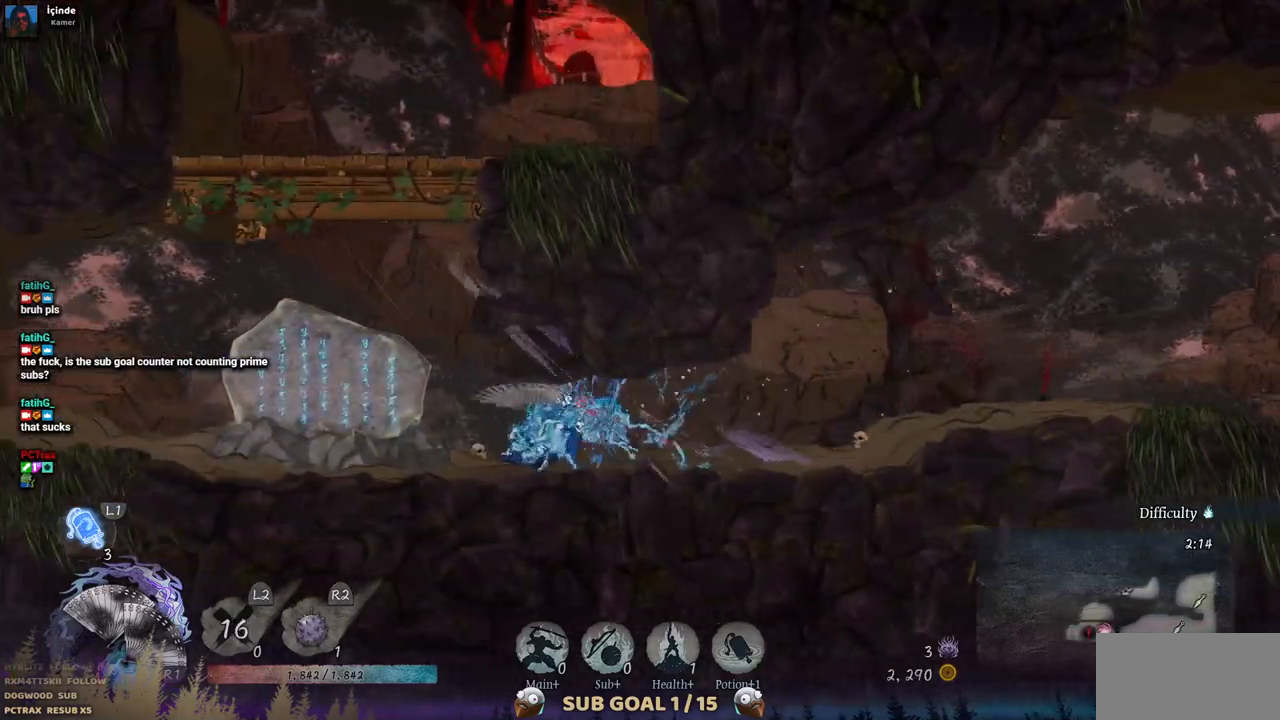
{"dt_ms": 500, "buttons": [], "left_stick": "center", "right_stick": "center", "events": [[350, "DPAD_LEFT", "up"]]}
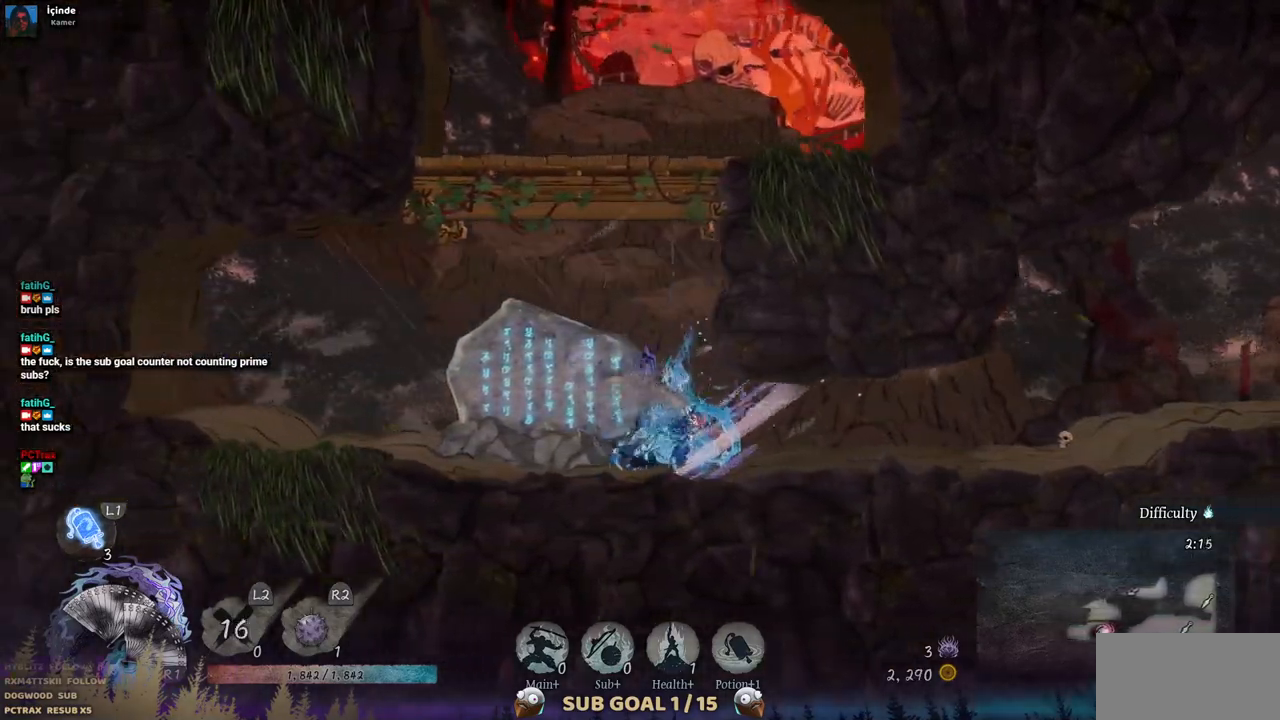
{"dt_ms": 500, "buttons": [], "left_stick": "center", "right_stick": "center", "events": []}
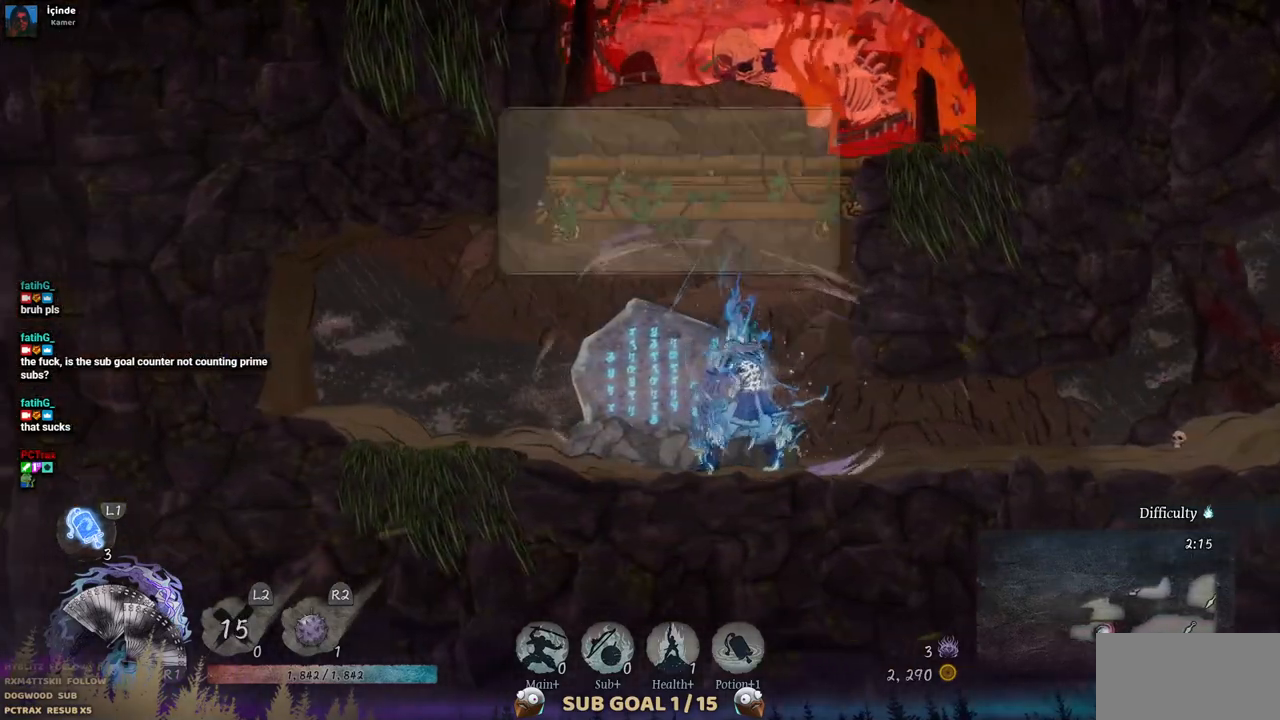
{"dt_ms": 500, "buttons": [], "left_stick": "center", "right_stick": "center", "events": [[350, "CROSS", "down"], [467, "CROSS", "up"]]}
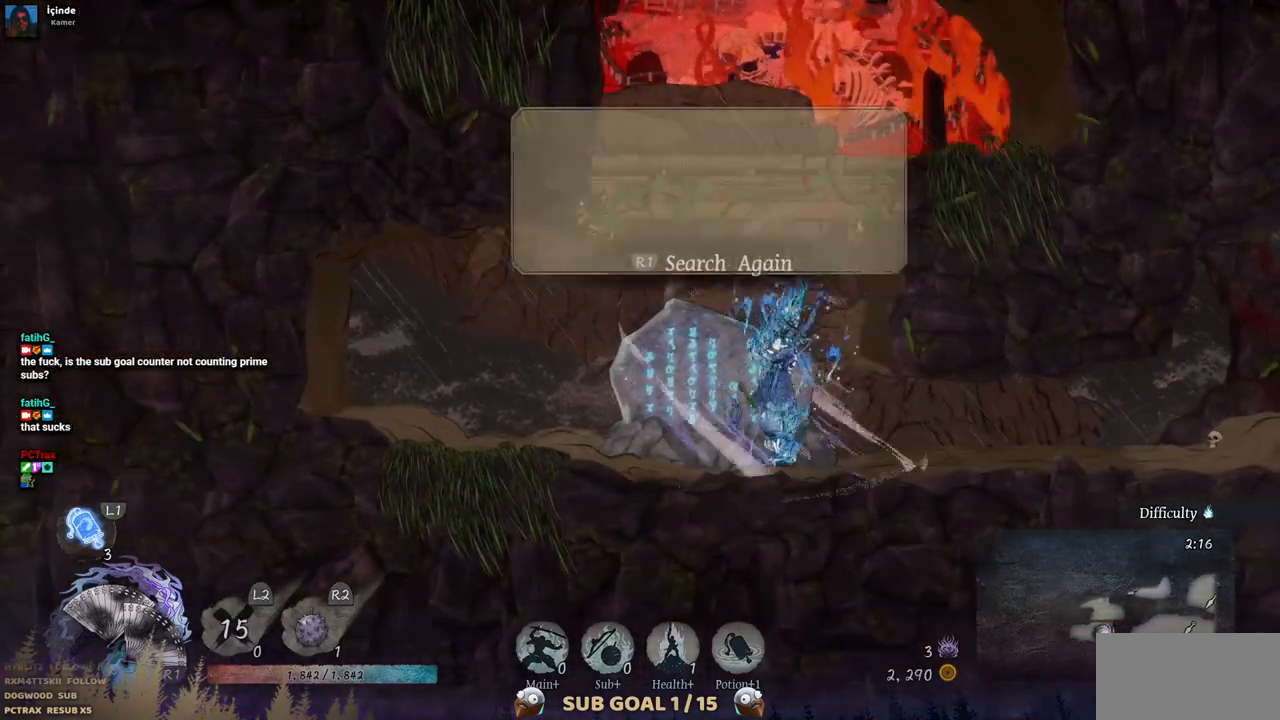
{"dt_ms": 500, "buttons": ["CROSS"], "left_stick": "center", "right_stick": "center", "events": [[333, "CROSS", "down"]]}
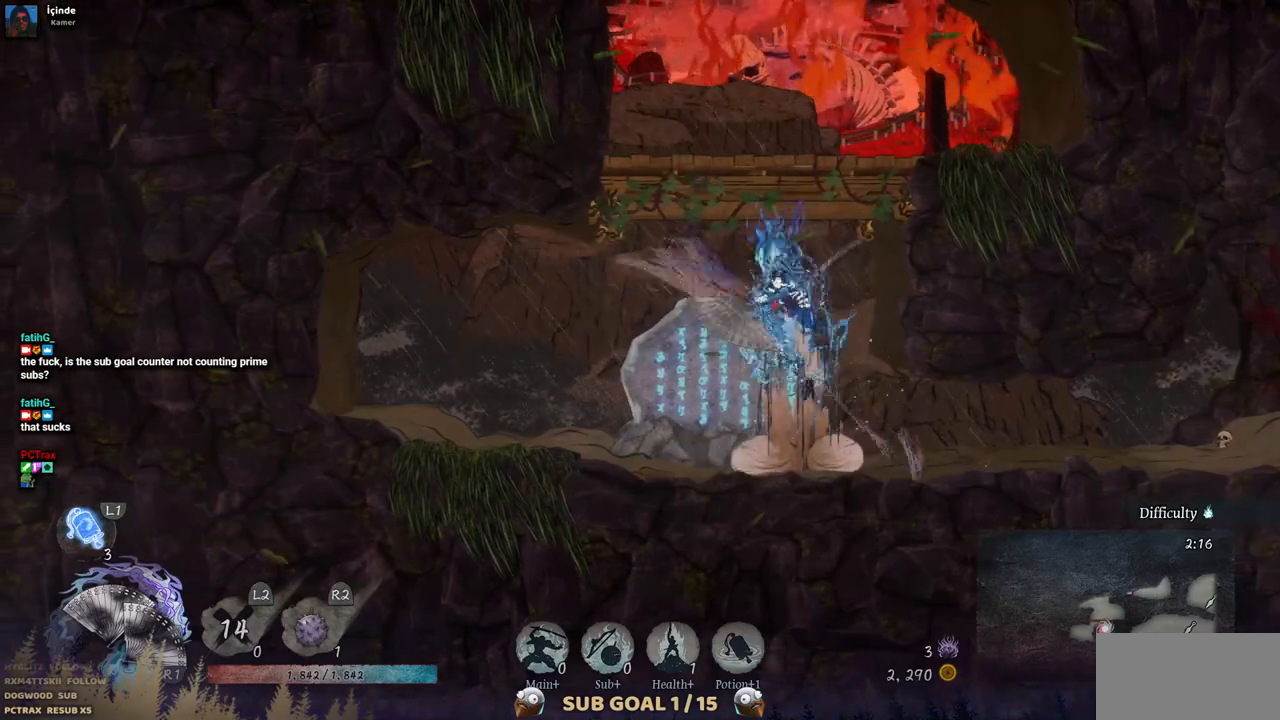
{"dt_ms": 500, "buttons": [], "left_stick": "center", "right_stick": "center", "events": [[83, "DPAD_RIGHT", "down"], [133, "CROSS", "up"], [183, "CROSS", "down"], [183, "DPAD_RIGHT", "up"], [450, "CROSS", "up"]]}
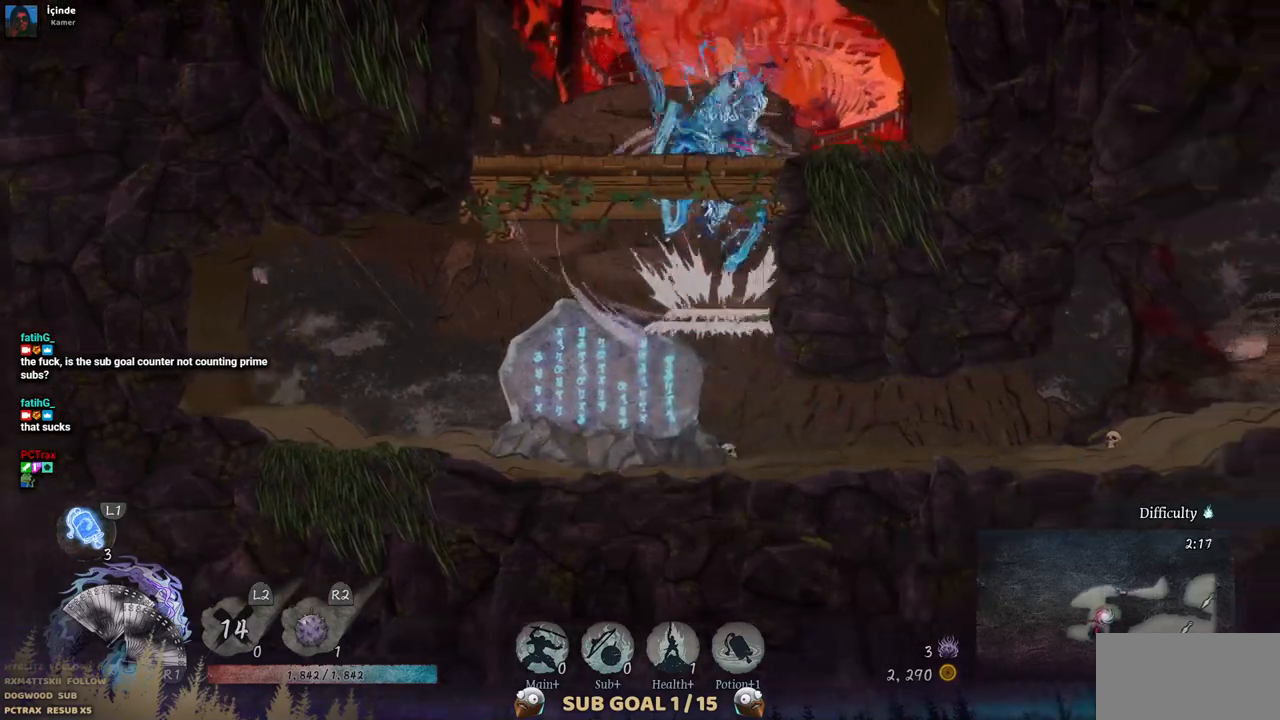
{"dt_ms": 500, "buttons": ["CROSS", "DPAD_LEFT"], "left_stick": "center", "right_stick": "center", "events": [[167, "DPAD_LEFT", "down"], [433, "CROSS", "down"]]}
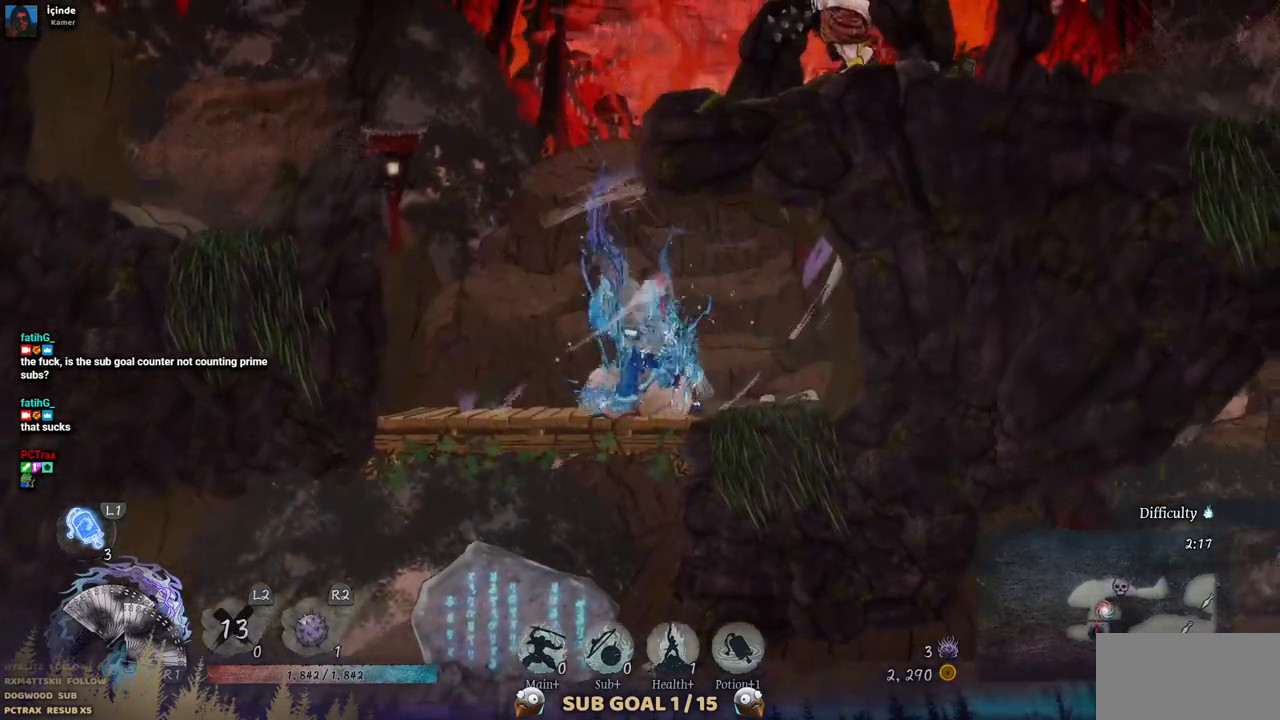
{"dt_ms": 500, "buttons": ["CROSS"], "left_stick": "center", "right_stick": "center", "events": [[267, "CROSS", "up"], [300, "DPAD_LEFT", "up"], [500, "CROSS", "down"]]}
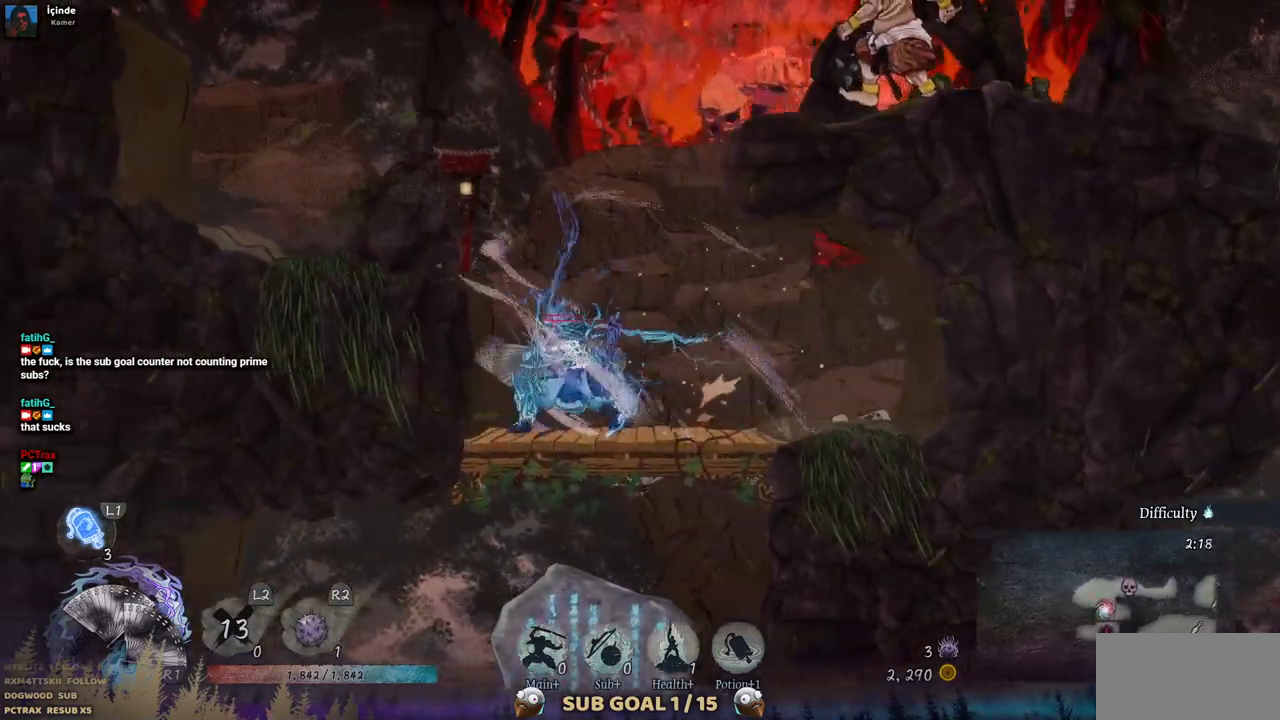
{"dt_ms": 500, "buttons": ["CROSS", "DPAD_RIGHT"], "left_stick": "center", "right_stick": "center", "events": [[183, "DPAD_RIGHT", "down"], [233, "CROSS", "up"], [350, "CROSS", "down"]]}
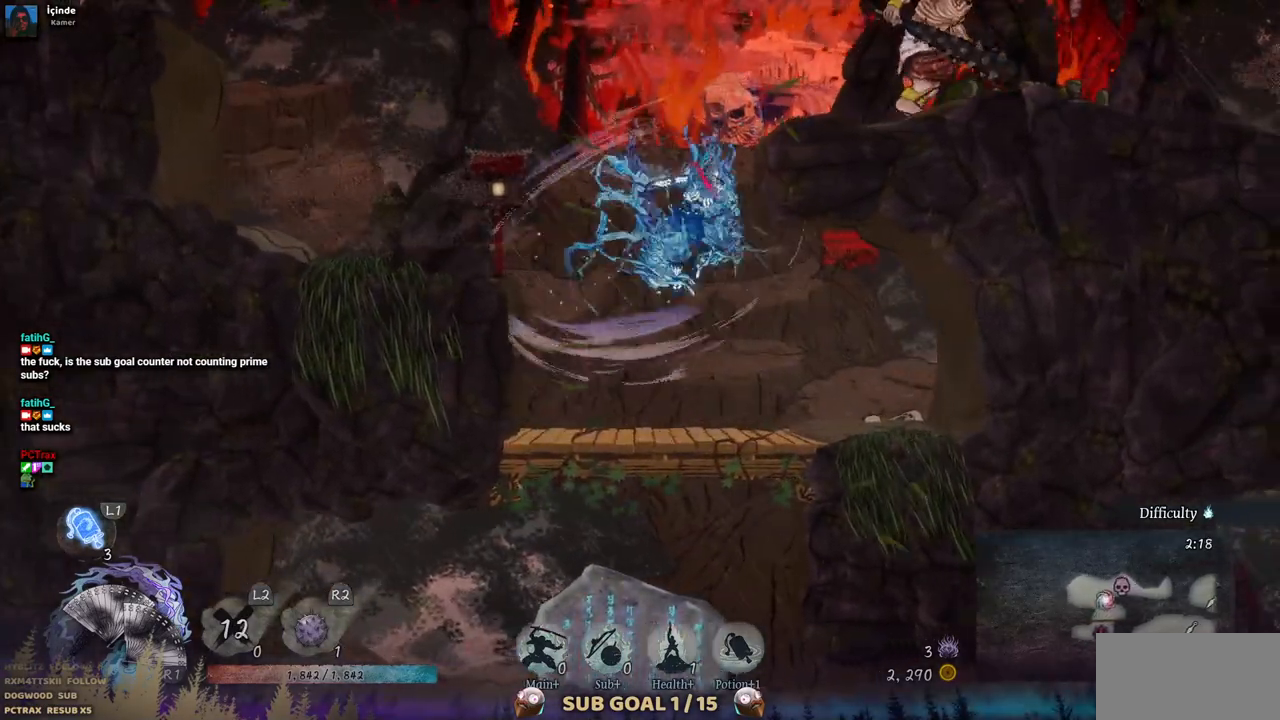
{"dt_ms": 1000, "buttons": ["SQUARE"], "left_stick": "center", "right_stick": "center", "events": [[33, "CROSS", "up"], [183, "SQUARE", "down"], [283, "SQUARE", "up"], [367, "SQUARE", "down"], [467, "SQUARE", "up"], [533, "SQUARE", "down"], [617, "SQUARE", "up"], [683, "SQUARE", "down"], [767, "SQUARE", "up"], [800, "DPAD_RIGHT", "up"], [850, "SQUARE", "down"], [900, "SQUARE", "up"], [967, "SQUARE", "down"]]}
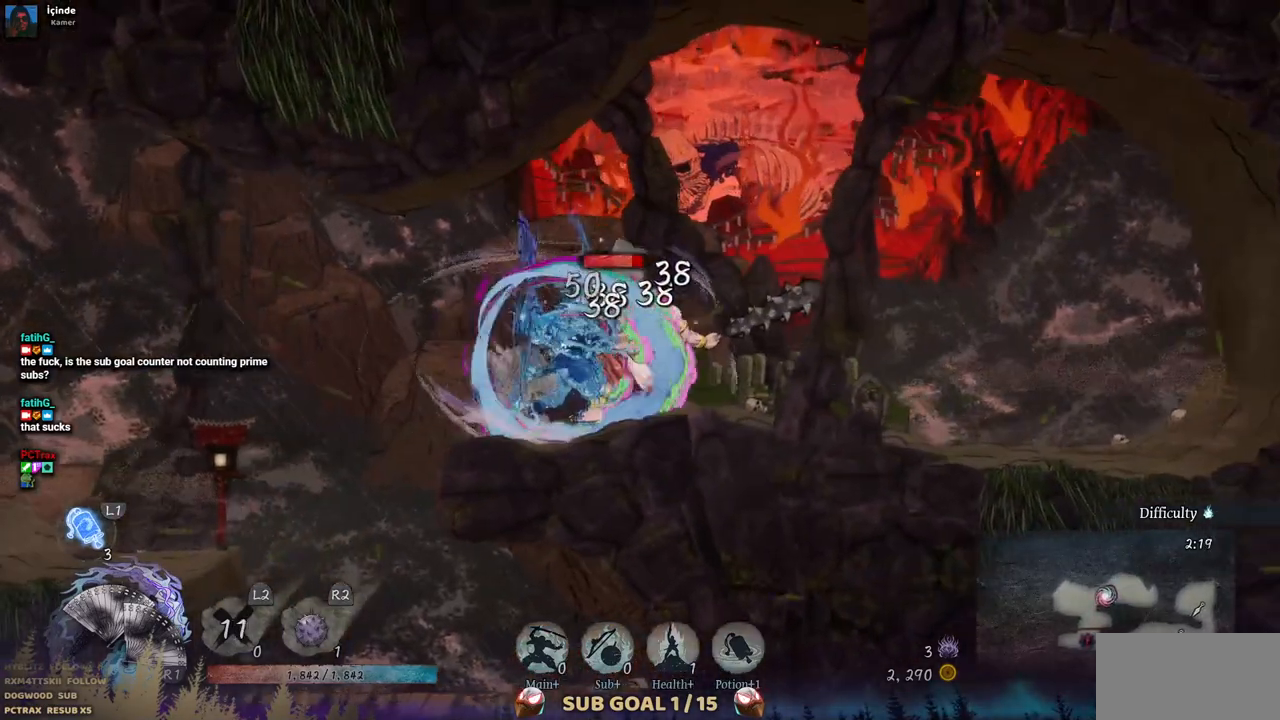
{"dt_ms": 500, "buttons": ["DPAD_RIGHT"], "left_stick": "center", "right_stick": "center", "events": [[33, "SQUARE", "up"], [67, "DPAD_RIGHT", "down"], [150, "CIRCLE", "down"], [267, "CIRCLE", "up"]]}
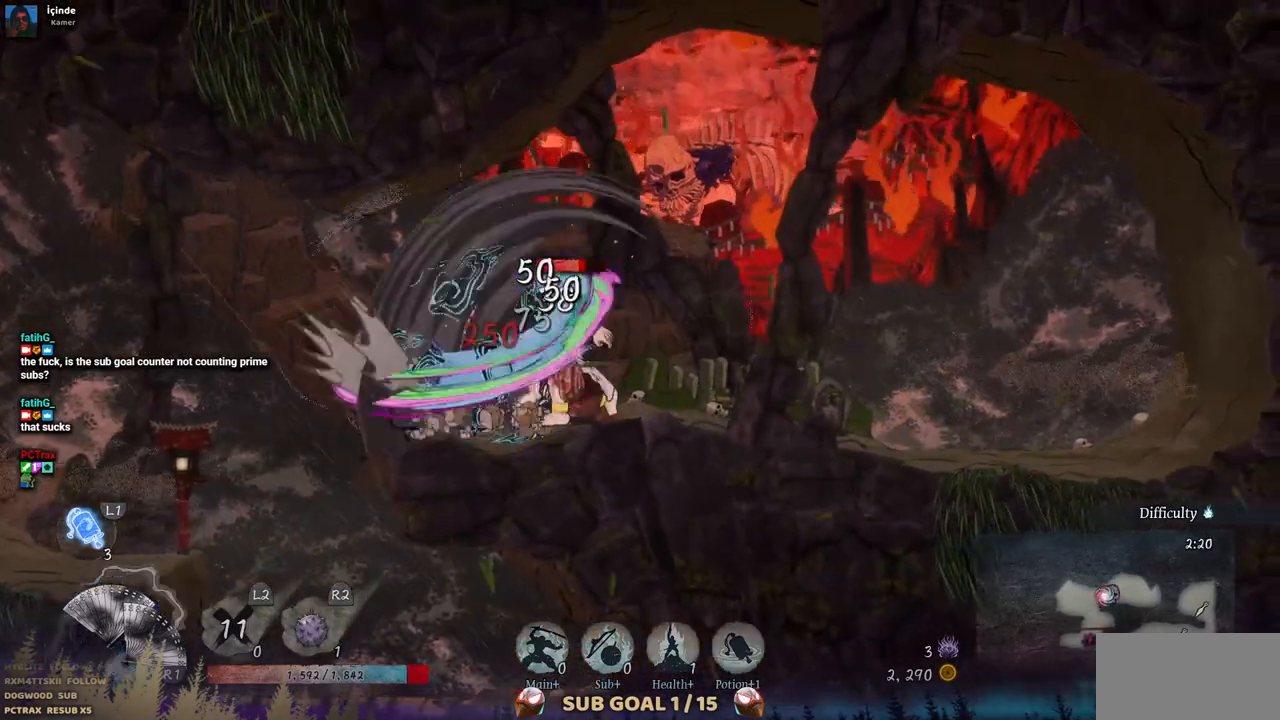
{"dt_ms": 500, "buttons": [], "left_stick": "center", "right_stick": "center", "events": [[50, "DPAD_RIGHT", "up"], [367, "SQUARE", "down"], [450, "SQUARE", "up"]]}
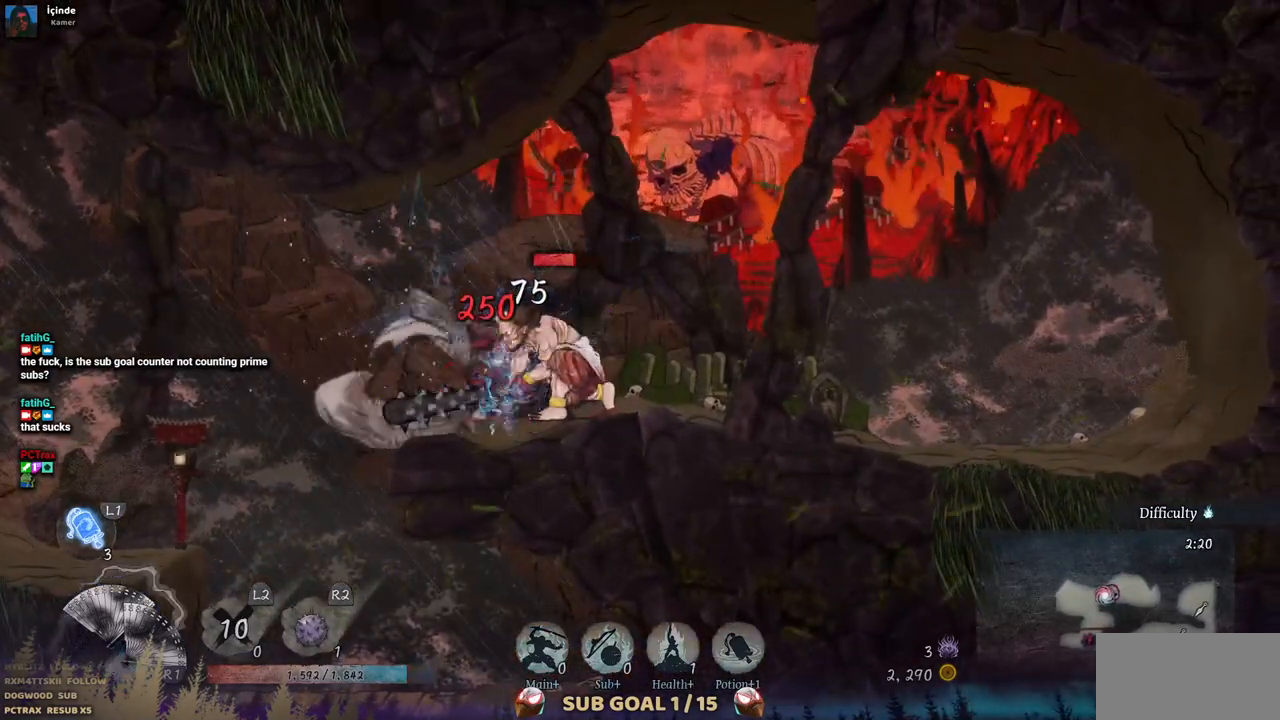
{"dt_ms": 500, "buttons": ["DPAD_RIGHT"], "left_stick": "center", "right_stick": "center", "events": [[33, "SQUARE", "down"], [117, "SQUARE", "up"], [200, "SQUARE", "down"], [233, "SQUARE", "up"], [333, "DPAD_RIGHT", "down"], [350, "CIRCLE", "down"], [483, "CIRCLE", "up"]]}
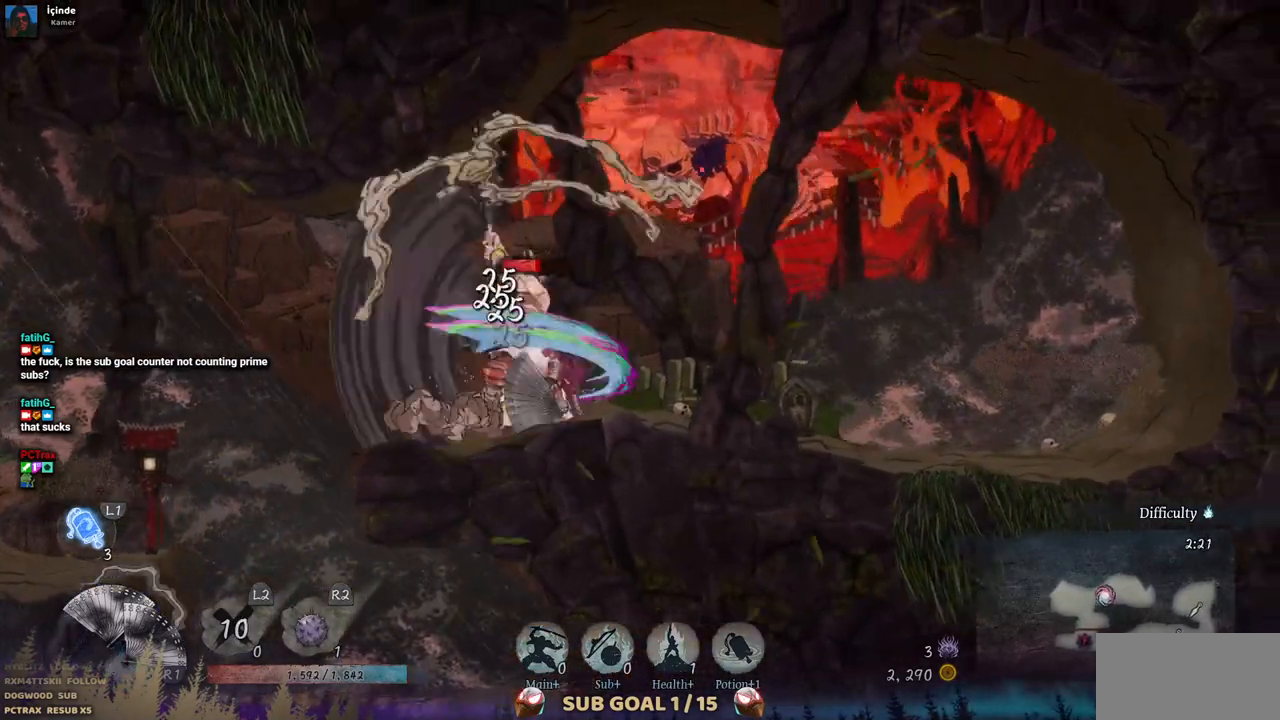
{"dt_ms": 500, "buttons": ["DPAD_LEFT"], "left_stick": "center", "right_stick": "center", "events": [[133, "DPAD_RIGHT", "up"], [333, "DPAD_LEFT", "down"], [400, "SQUARE", "down"], [500, "SQUARE", "up"]]}
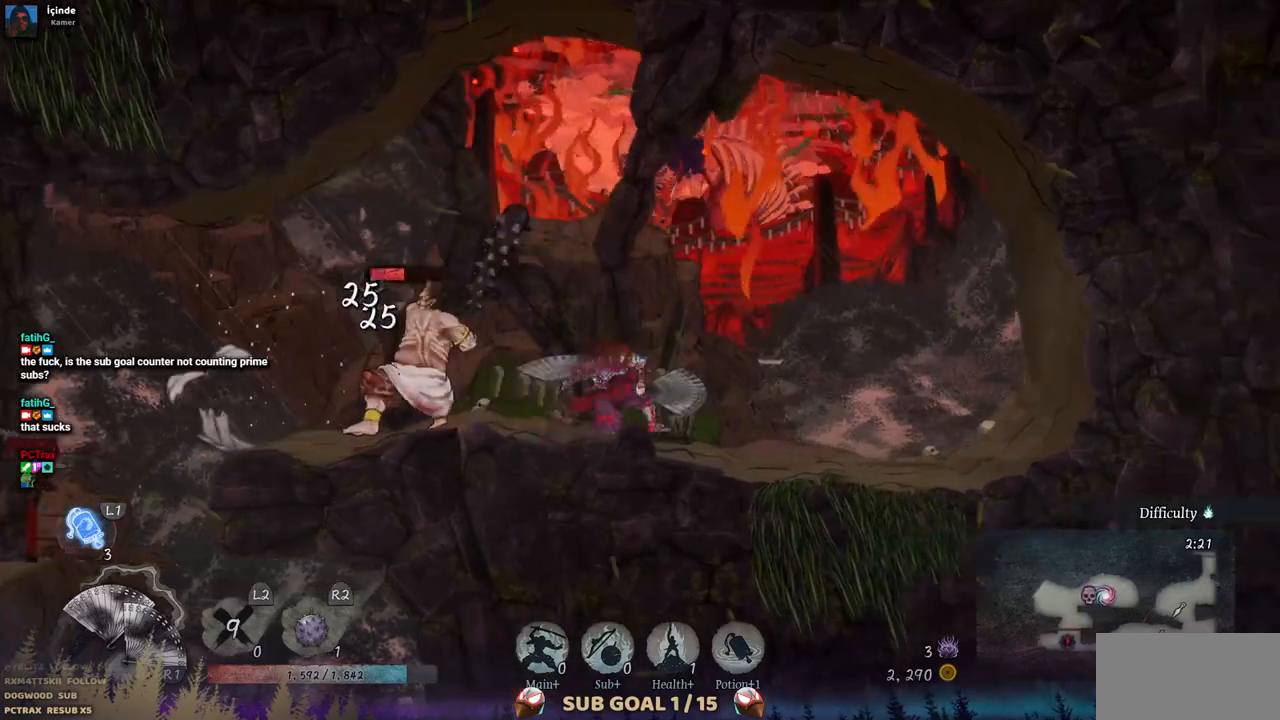
{"dt_ms": 500, "buttons": [], "left_stick": "center", "right_stick": "center", "events": [[83, "SQUARE", "down"], [183, "SQUARE", "up"], [267, "SQUARE", "down"], [367, "SQUARE", "up"], [383, "DPAD_LEFT", "up"], [433, "SQUARE", "down"], [500, "SQUARE", "up"]]}
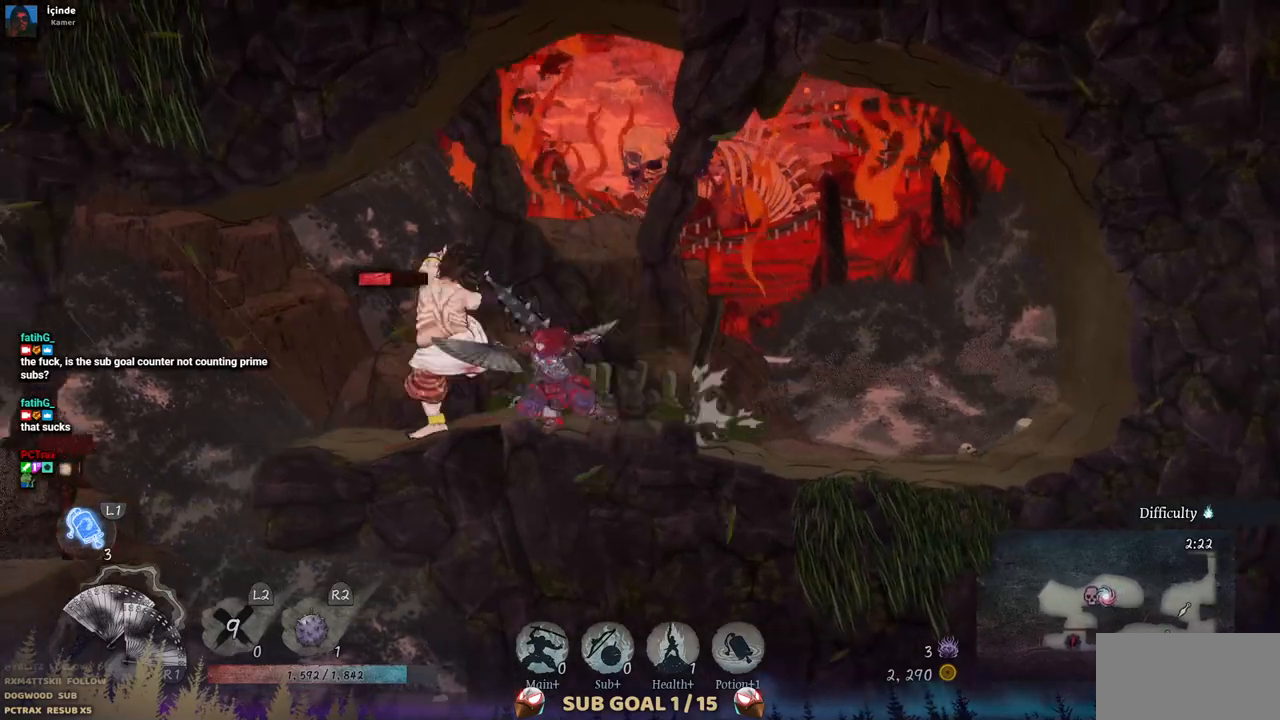
{"dt_ms": 500, "buttons": [], "left_stick": "center", "right_stick": "center", "events": [[83, "SQUARE", "down"], [150, "SQUARE", "up"], [233, "SQUARE", "down"], [317, "SQUARE", "up"], [383, "SQUARE", "down"], [450, "SQUARE", "up"]]}
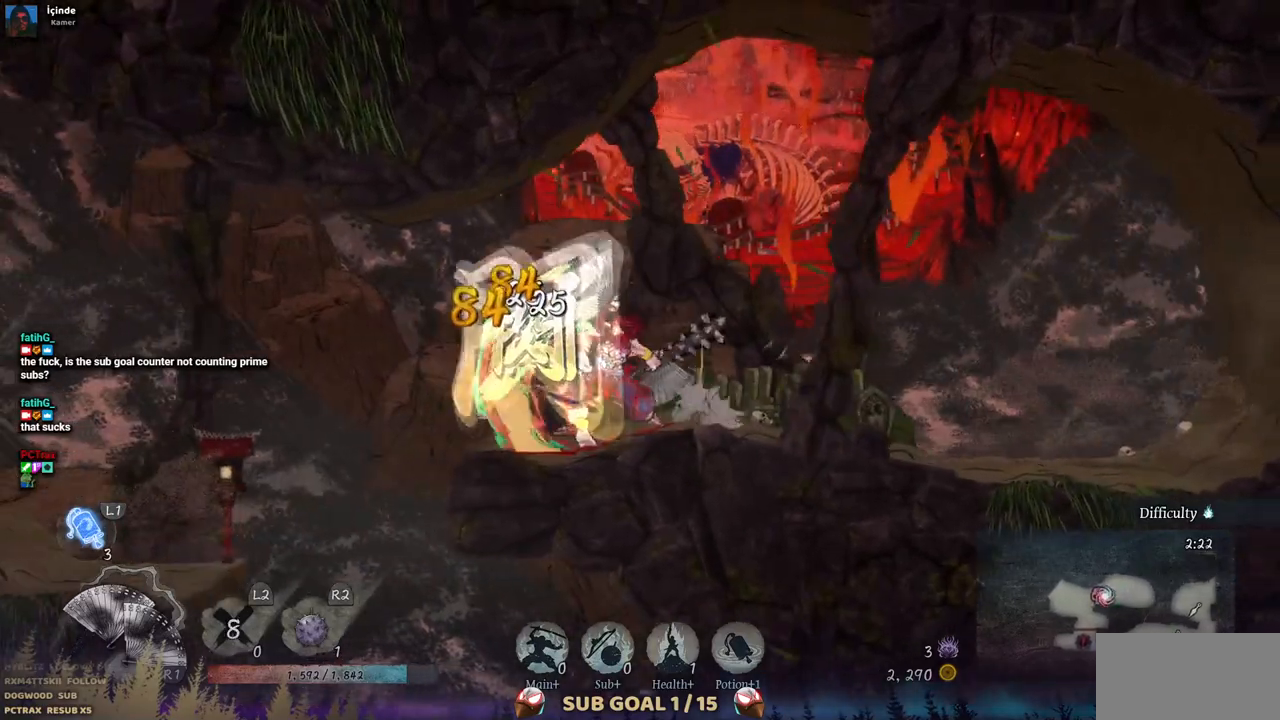
{"dt_ms": 500, "buttons": ["SQUARE"], "left_stick": "center", "right_stick": "center", "events": [[33, "SQUARE", "down"], [117, "SQUARE", "up"], [183, "SQUARE", "down"], [250, "SQUARE", "up"], [333, "SQUARE", "down"], [417, "SQUARE", "up"], [467, "SQUARE", "down"]]}
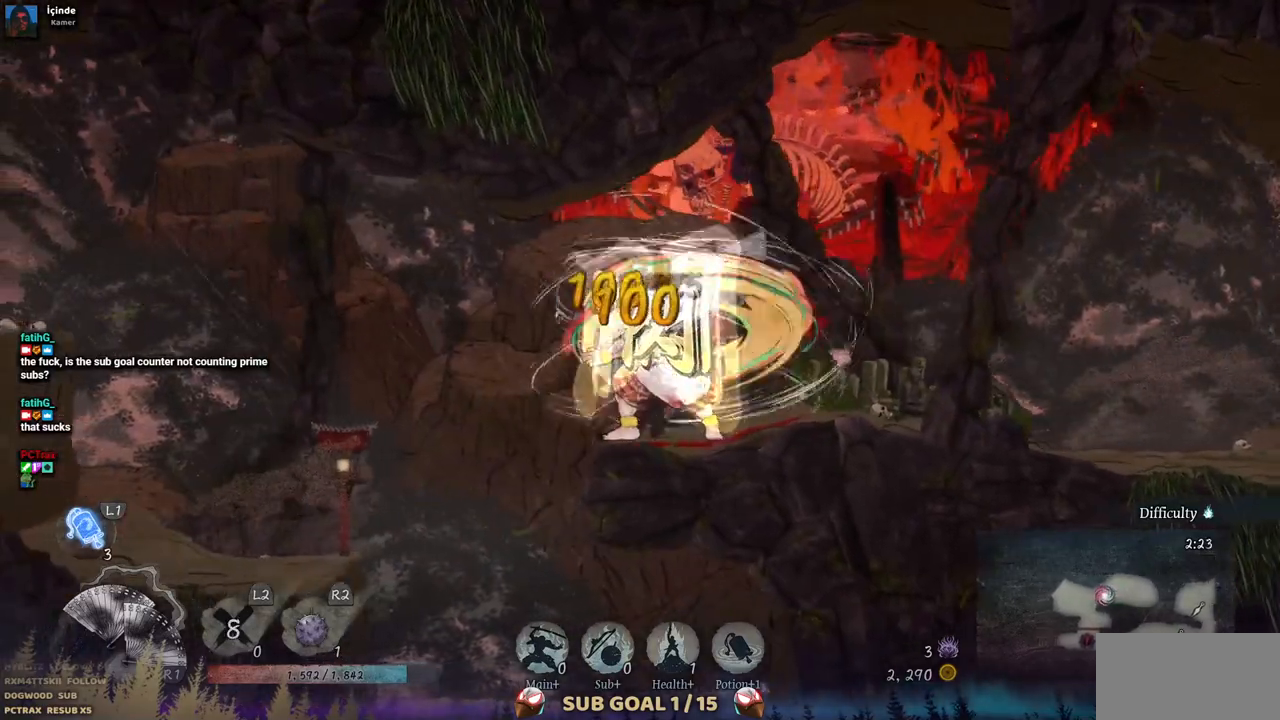
{"dt_ms": 500, "buttons": ["SQUARE"], "left_stick": "center", "right_stick": "center", "events": [[50, "SQUARE", "up"], [117, "SQUARE", "down"], [200, "SQUARE", "up"], [283, "SQUARE", "down"], [350, "SQUARE", "up"], [433, "SQUARE", "down"]]}
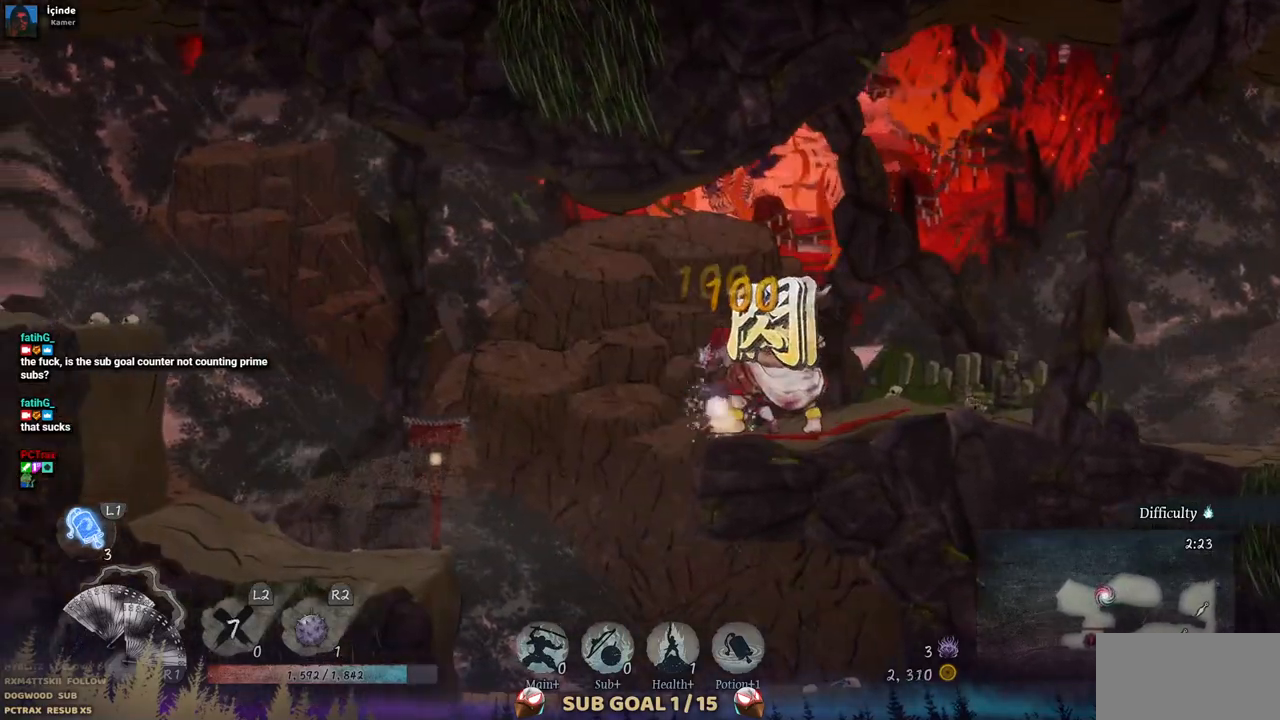
{"dt_ms": 500, "buttons": [], "left_stick": "center", "right_stick": "center", "events": [[17, "SQUARE", "up"], [83, "SQUARE", "down"], [167, "SQUARE", "up"]]}
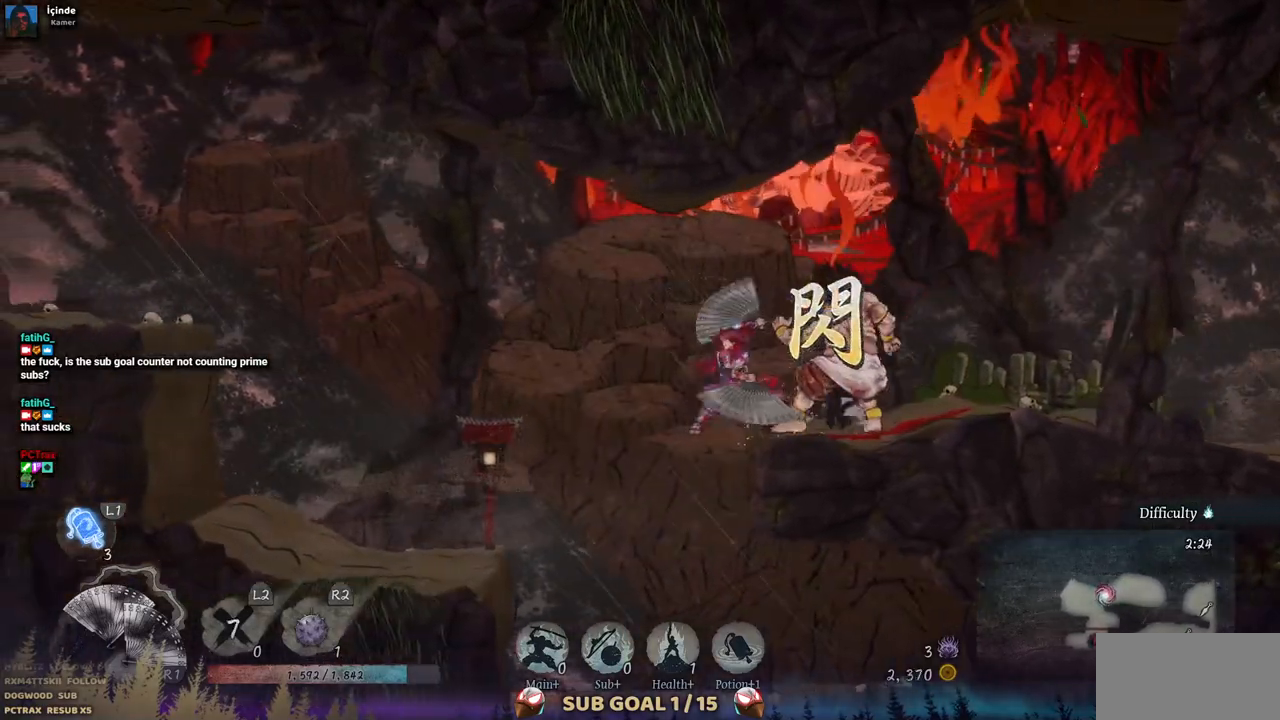
{"dt_ms": 500, "buttons": ["DPAD_LEFT"], "left_stick": "center", "right_stick": "center", "events": [[17, "DPAD_LEFT", "down"], [167, "CROSS", "down"], [317, "CROSS", "up"]]}
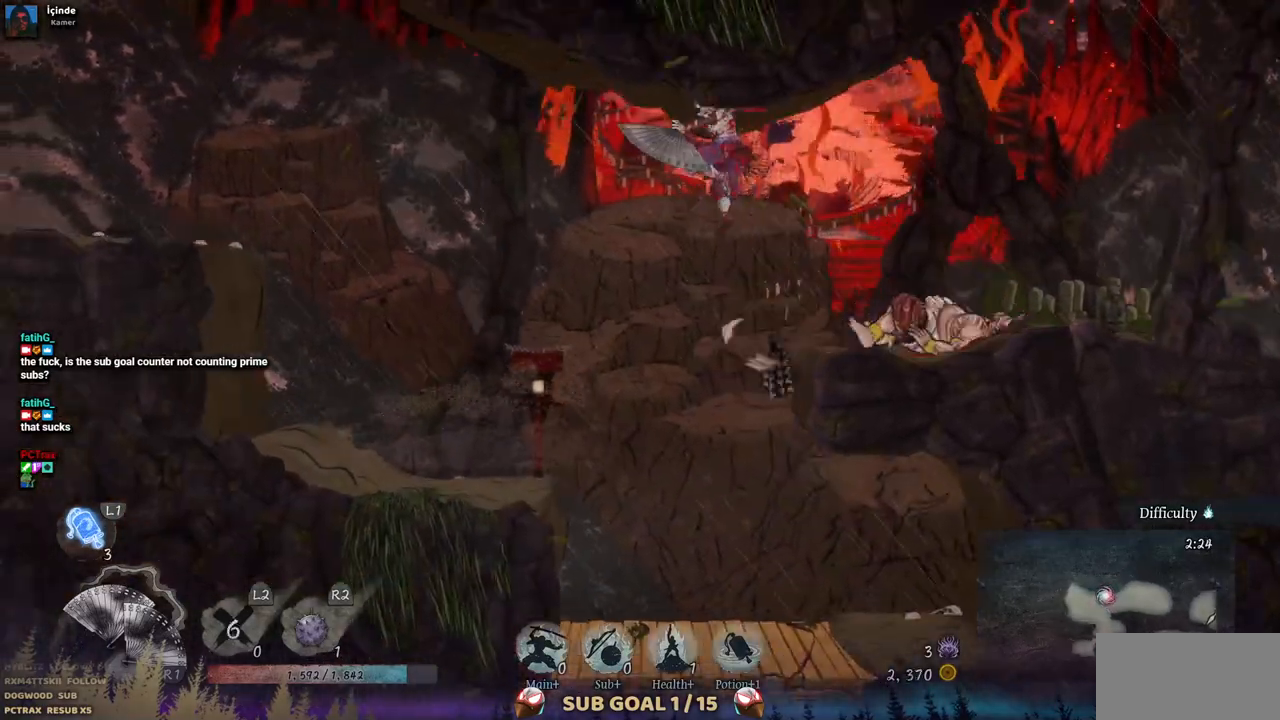
{"dt_ms": 500, "buttons": ["SQUARE", "DPAD_RIGHT"], "left_stick": "center", "right_stick": "center", "events": [[283, "DPAD_LEFT", "up"], [400, "DPAD_RIGHT", "down"], [467, "SQUARE", "down"]]}
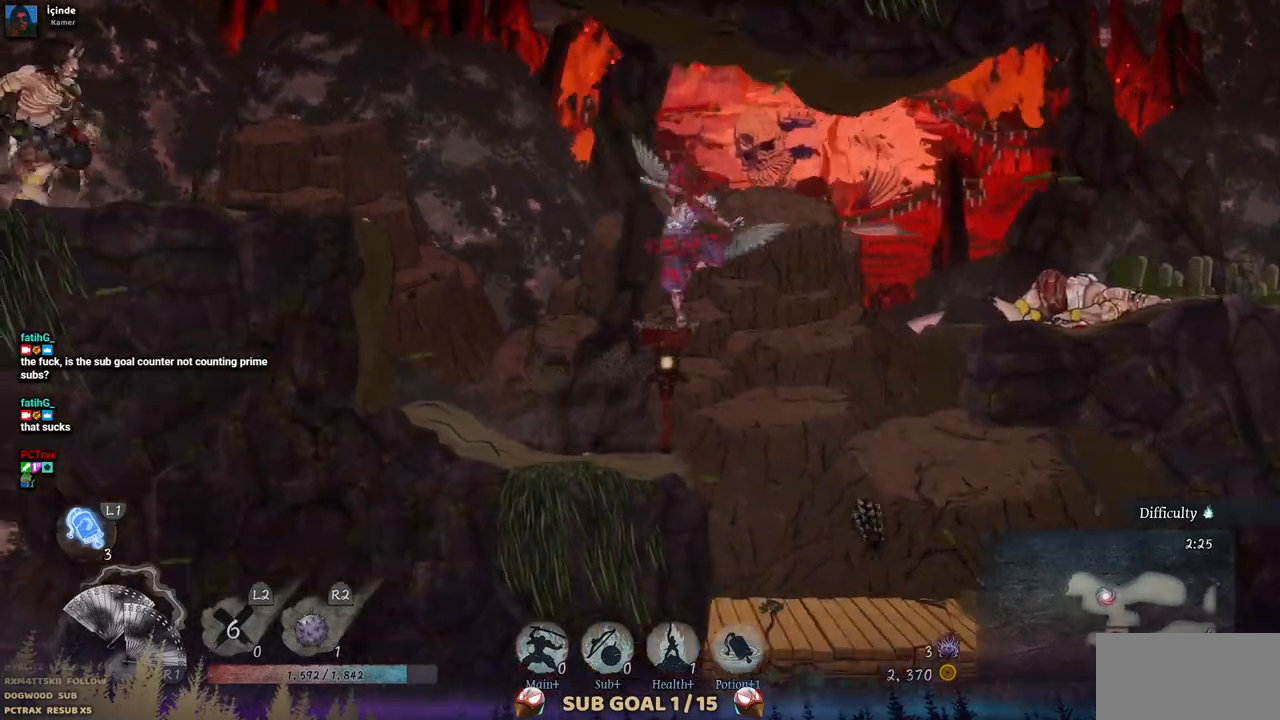
{"dt_ms": 500, "buttons": ["DPAD_LEFT"], "left_stick": "center", "right_stick": "center", "events": [[50, "DPAD_RIGHT", "up"], [117, "SQUARE", "up"], [150, "DPAD_LEFT", "down"]]}
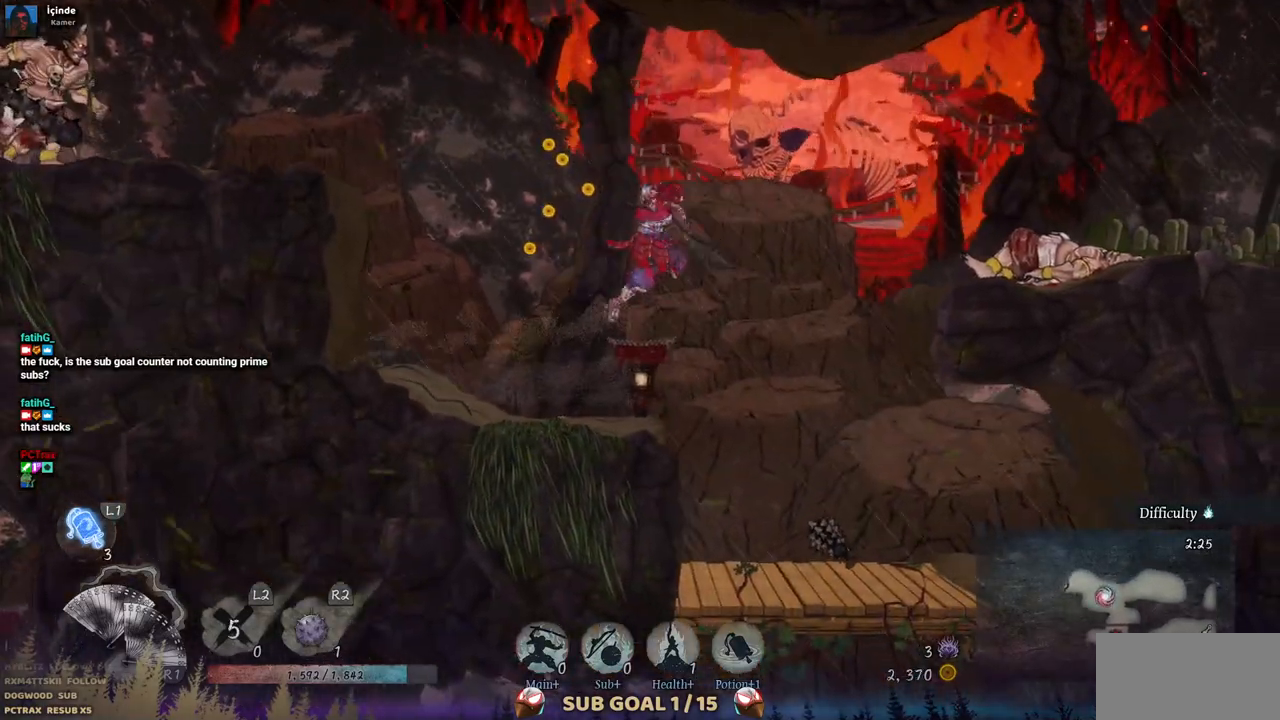
{"dt_ms": 500, "buttons": ["DPAD_LEFT"], "left_stick": "center", "right_stick": "center", "events": []}
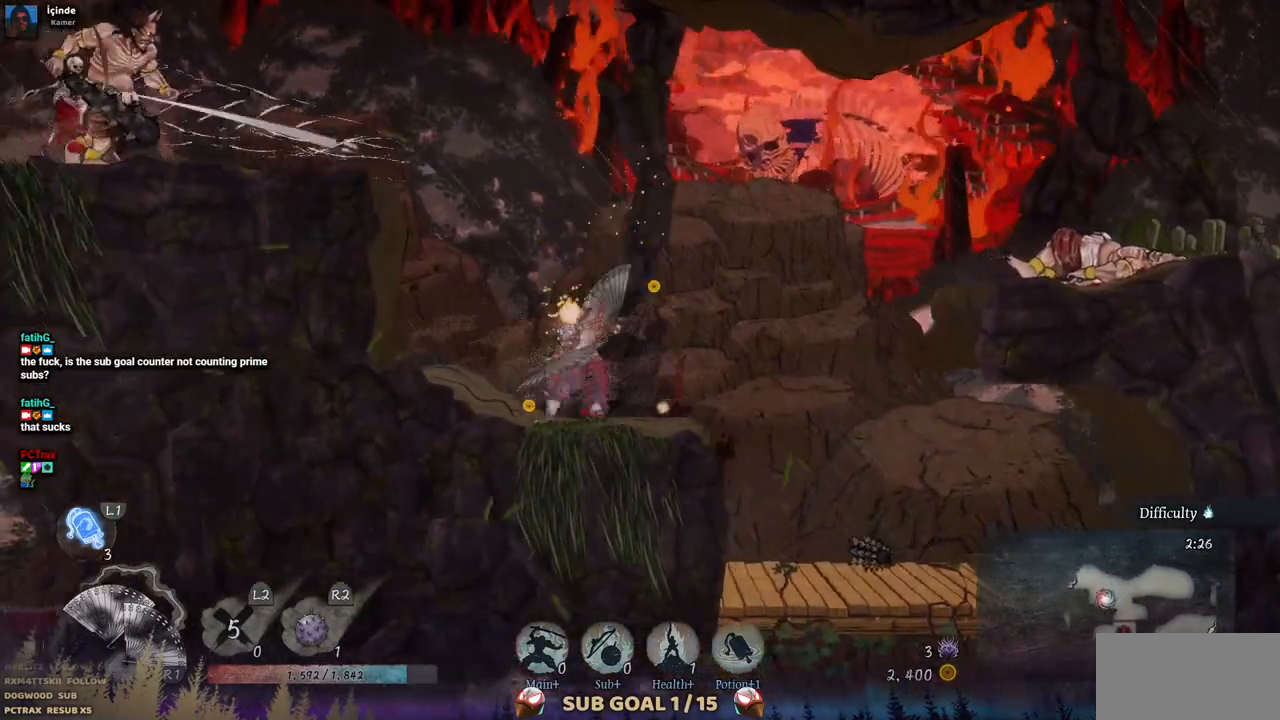
{"dt_ms": 500, "buttons": ["CROSS", "DPAD_LEFT"], "left_stick": "center", "right_stick": "center", "events": [[450, "CROSS", "down"]]}
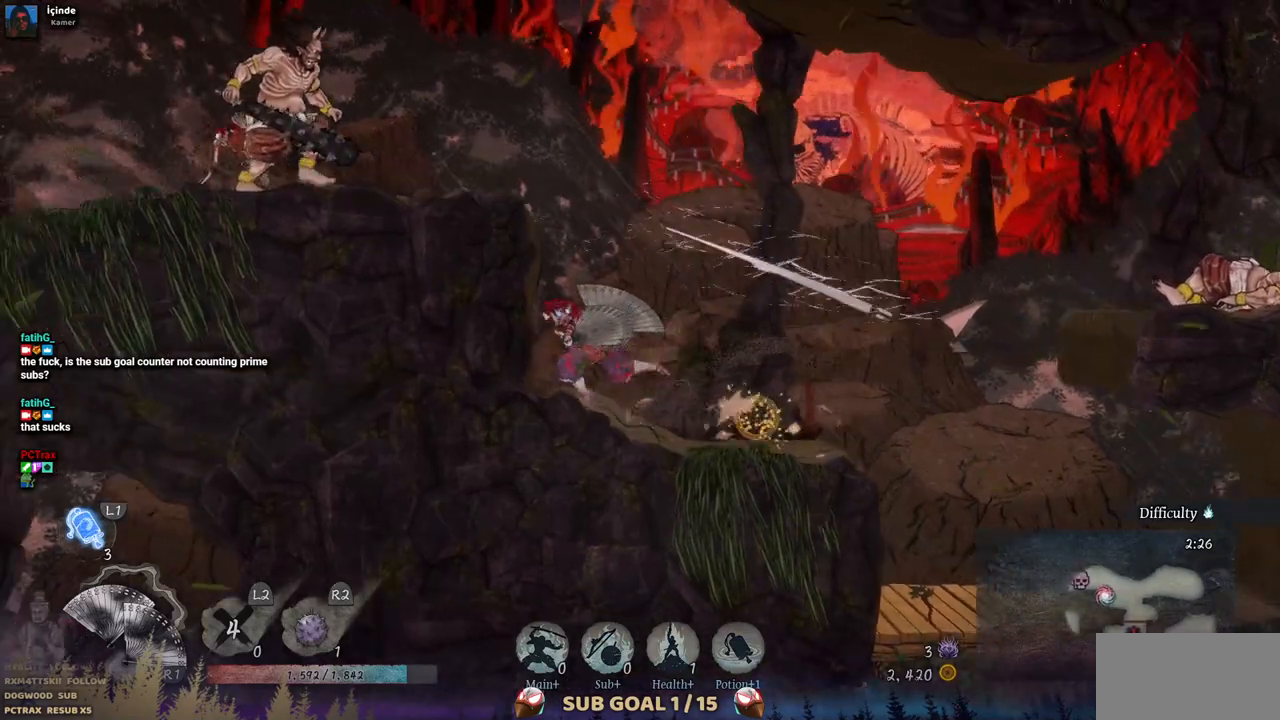
{"dt_ms": 500, "buttons": [], "left_stick": "center", "right_stick": "center", "events": [[150, "CROSS", "up"], [350, "DPAD_LEFT", "up"], [350, "SQUARE", "down"], [467, "SQUARE", "up"]]}
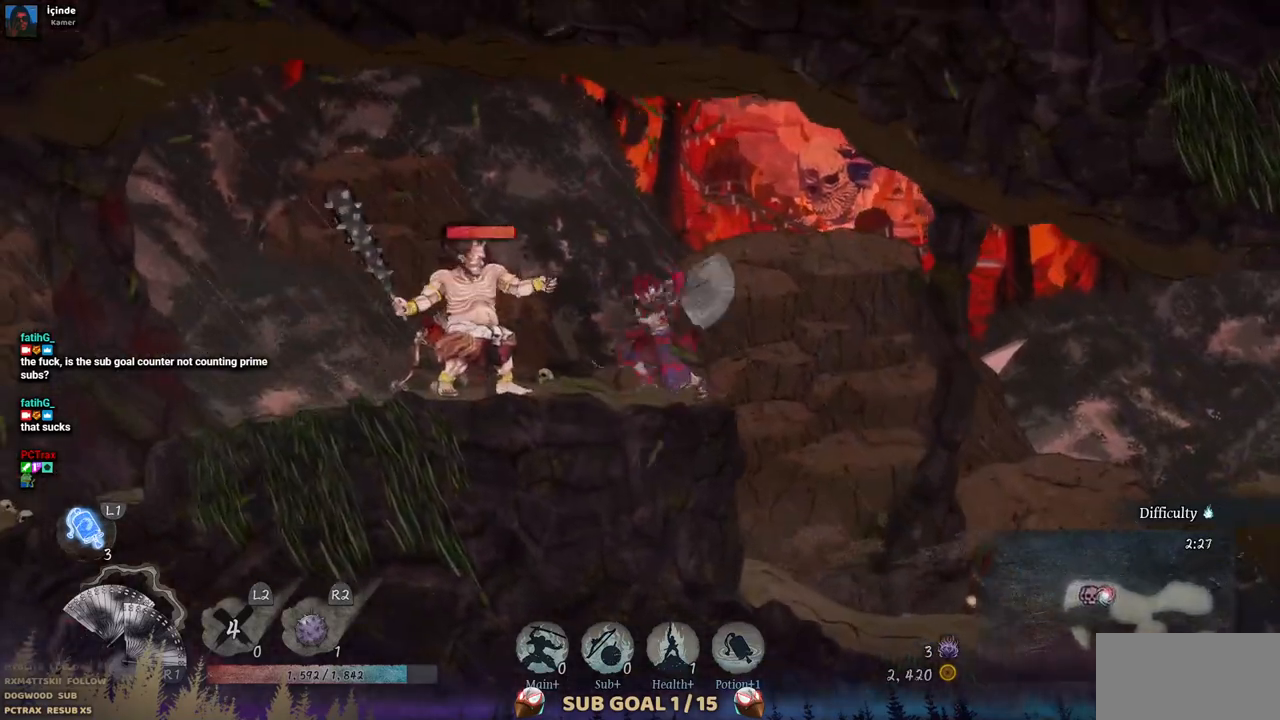
{"dt_ms": 500, "buttons": ["CIRCLE", "DPAD_LEFT"], "left_stick": "center", "right_stick": "center", "events": [[33, "SQUARE", "down"], [117, "SQUARE", "up"], [183, "SQUARE", "down"], [233, "DPAD_LEFT", "down"], [267, "SQUARE", "up"], [400, "CIRCLE", "down"]]}
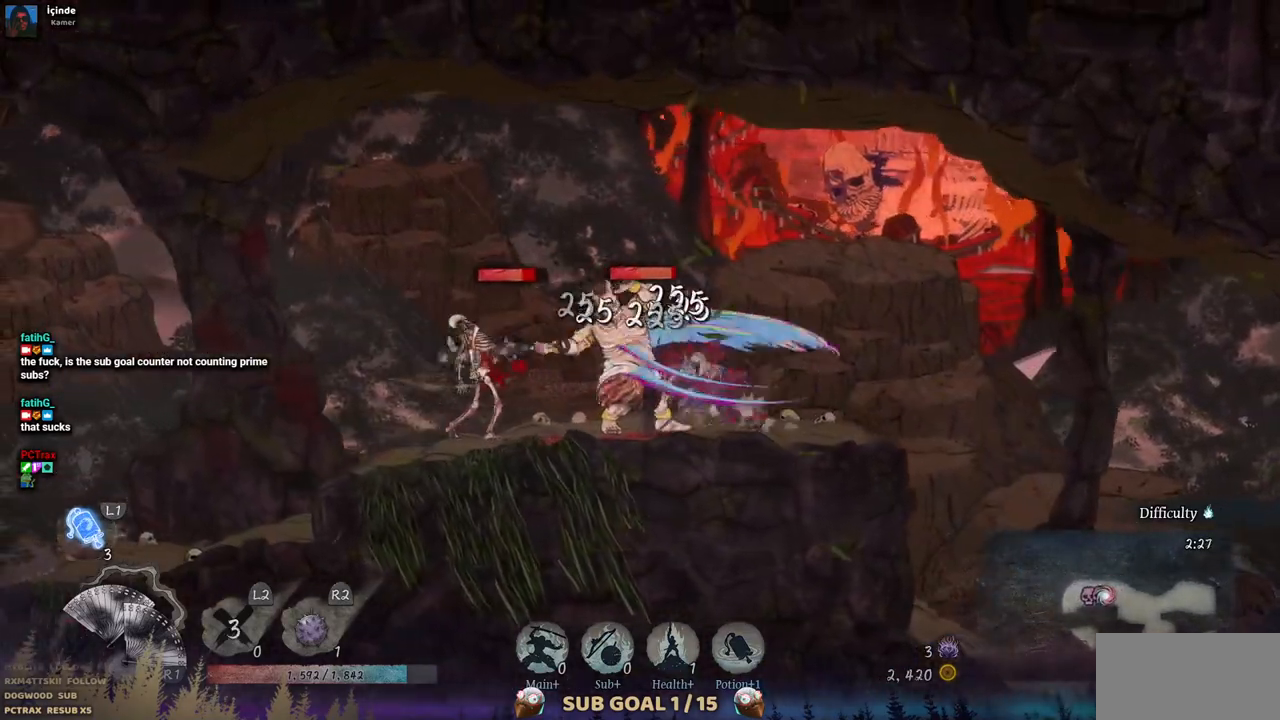
{"dt_ms": 500, "buttons": ["SQUARE"], "left_stick": "center", "right_stick": "center", "events": [[33, "CIRCLE", "up"], [450, "SQUARE", "down"], [500, "DPAD_LEFT", "up"]]}
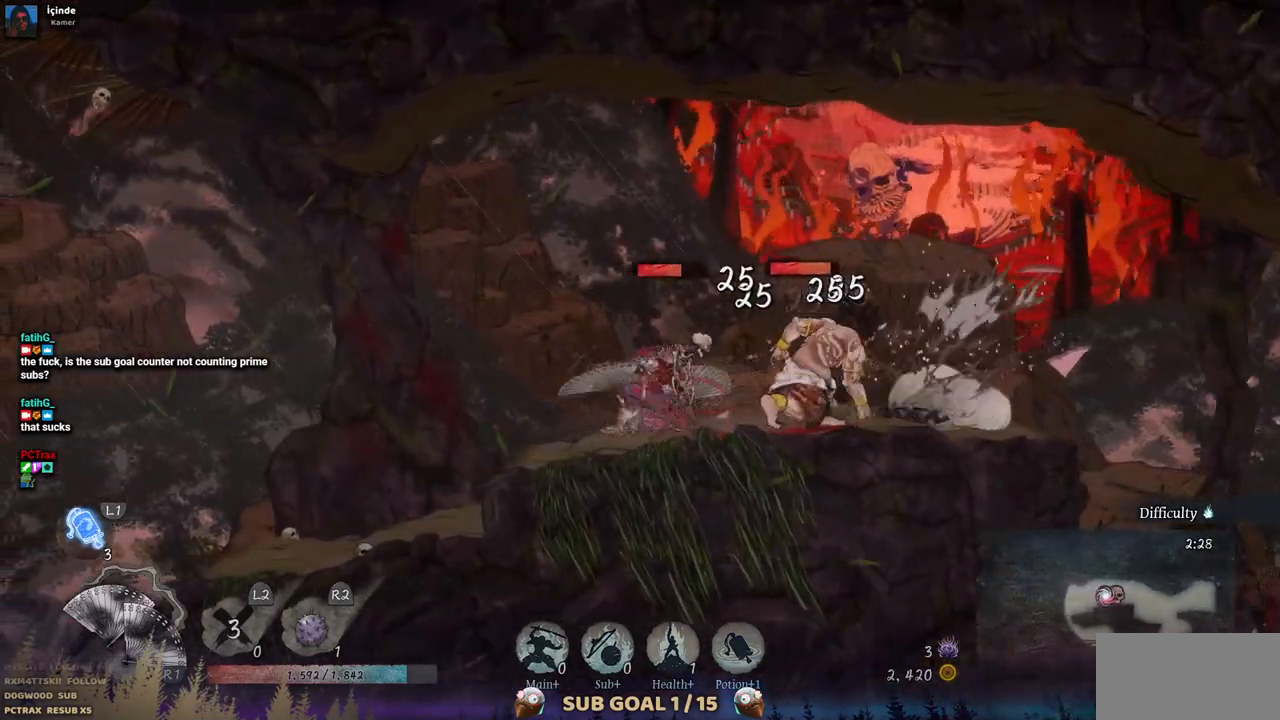
{"dt_ms": 500, "buttons": ["SQUARE", "DPAD_RIGHT"], "left_stick": "center", "right_stick": "center", "events": [[67, "SQUARE", "up"], [167, "DPAD_RIGHT", "down"], [167, "SQUARE", "down"], [267, "SQUARE", "up"], [333, "SQUARE", "down"], [433, "SQUARE", "up"], [500, "SQUARE", "down"]]}